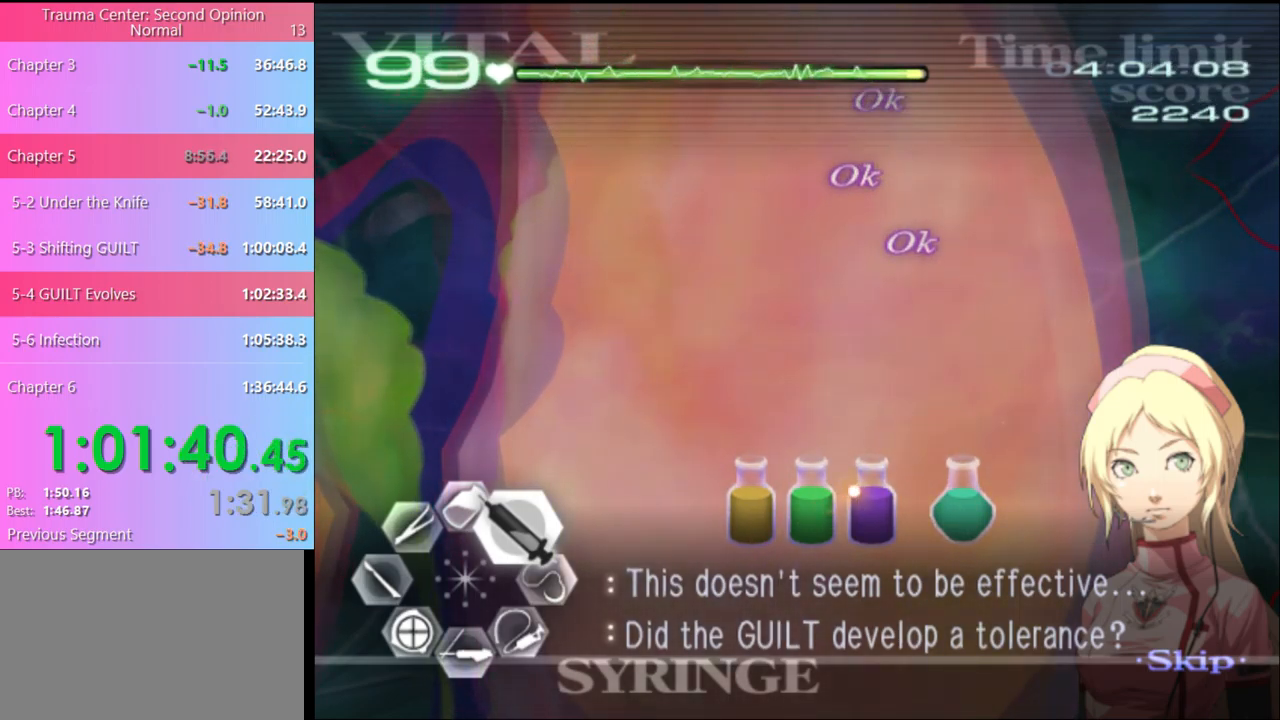
Gameplay with keyboard and mouse; each line is a JSON object with the keys and mouse buttons held at the frame after it. "events" lists presses ("down") and releases ("up") of "a", "alt", "c", "d", "e", "f", "q", "r", "s", "shift", "space", "v", "w", "mouse_left", "mouse_wheel", "mouse_right", "mouse_mb4" and "mouse_mb5" between this image and that frame as [ms after this image, input, new state], when the widget could be followed in between. "mouse_left", "mouse_wheel", "mouse_right", "mouse_mb4", "mouse_mb5" = the "left", "wheel", "right", "mb4", "mb5" buttons of the "mouse" list. No other keys are recorded. "wheel" means that the mouse wheel is clicked or scrolled. Mouse movement is not recorded.
{"keys": ["d", "w"], "mouse": [], "events": [[33, "mouse_left", "down"], [500, "mouse_left", "up"]]}
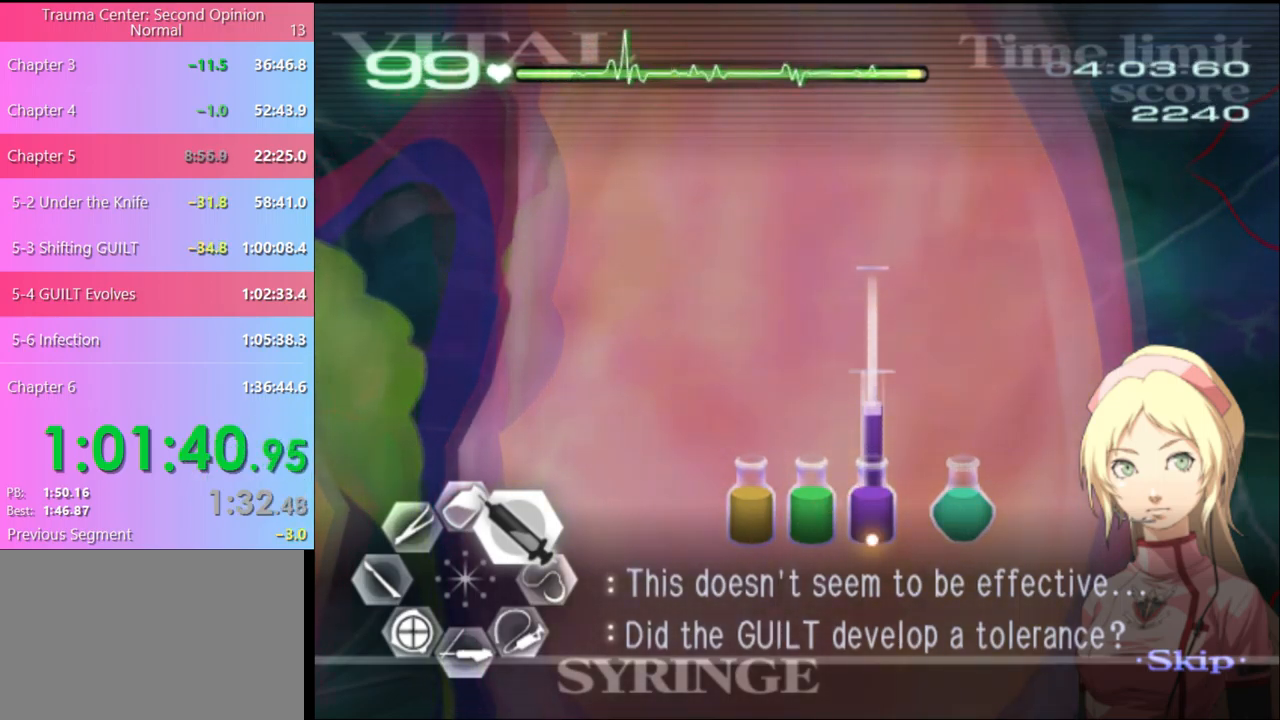
{"keys": ["d", "w"], "mouse": [], "events": []}
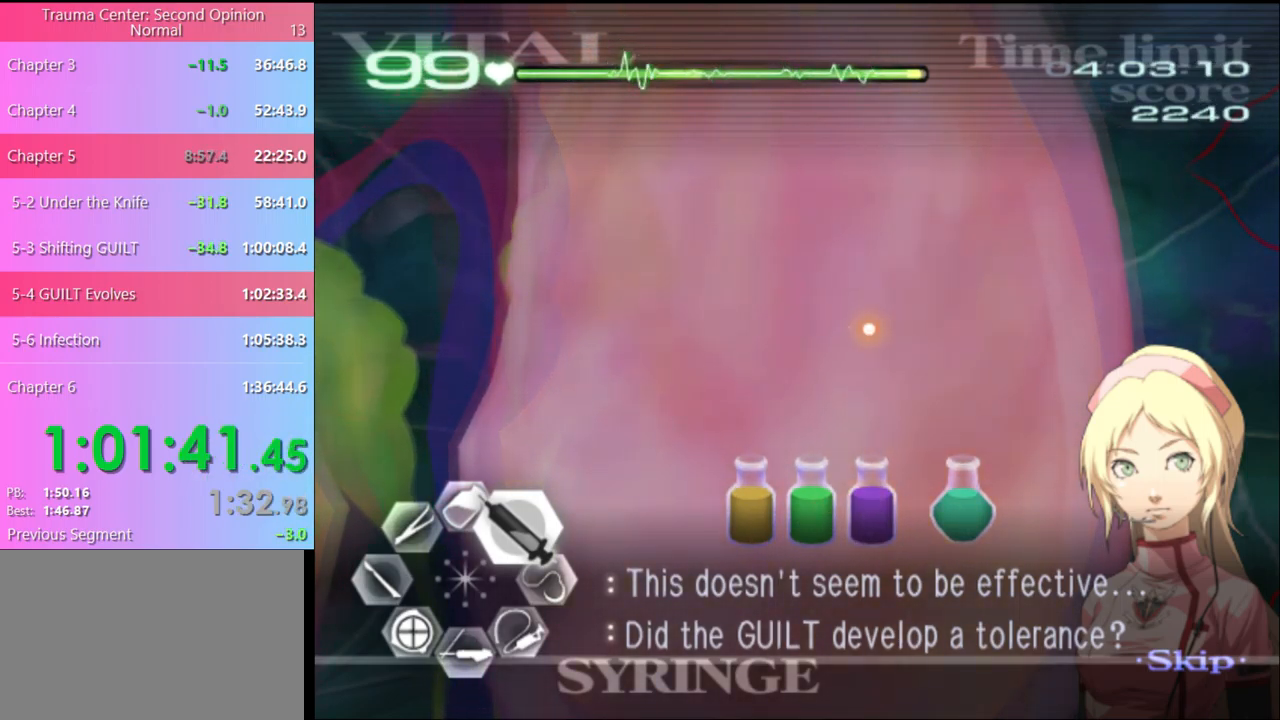
{"keys": ["d", "w"], "mouse": [], "events": []}
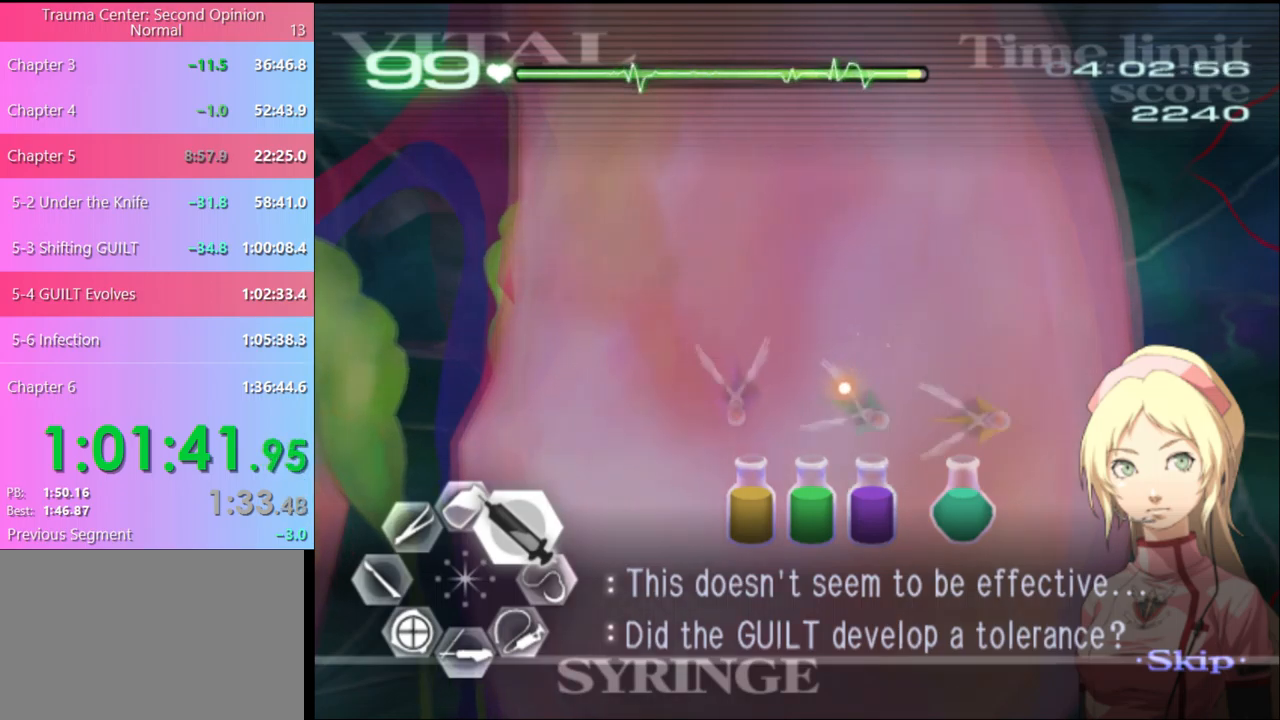
{"keys": ["d", "w"], "mouse": [], "events": []}
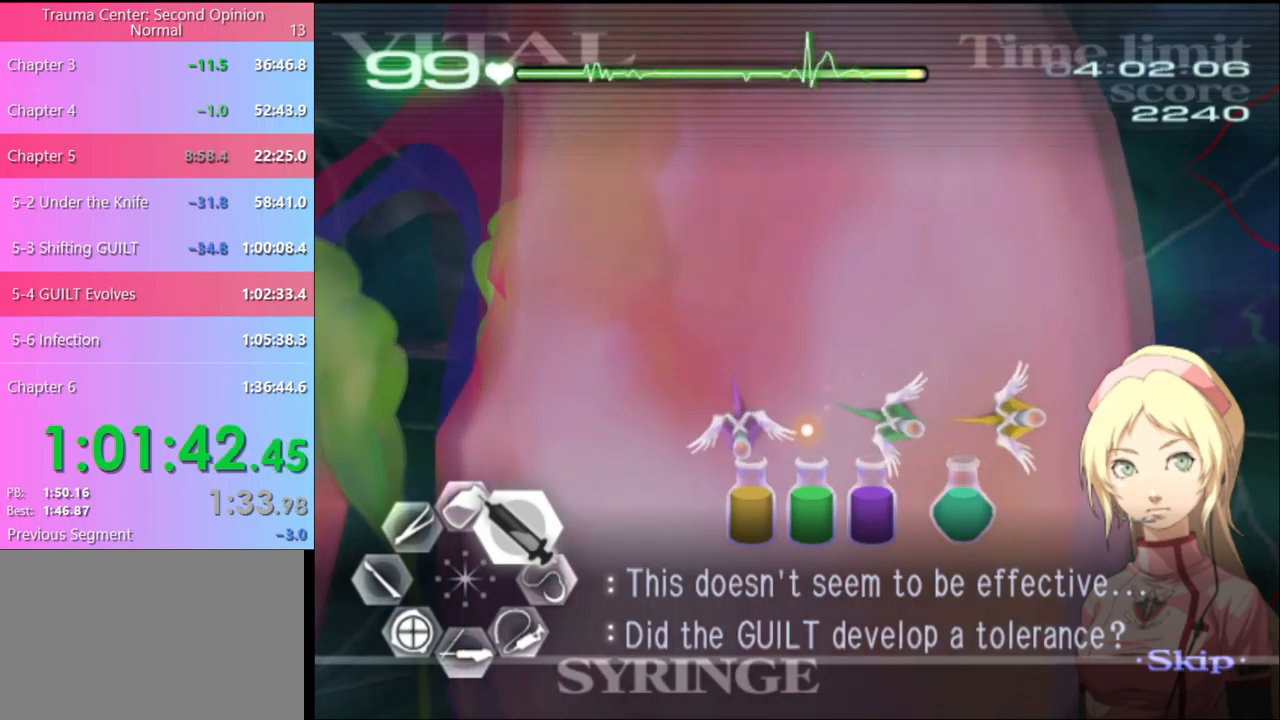
{"keys": ["d", "w"], "mouse": ["left"], "events": [[467, "mouse_left", "down"]]}
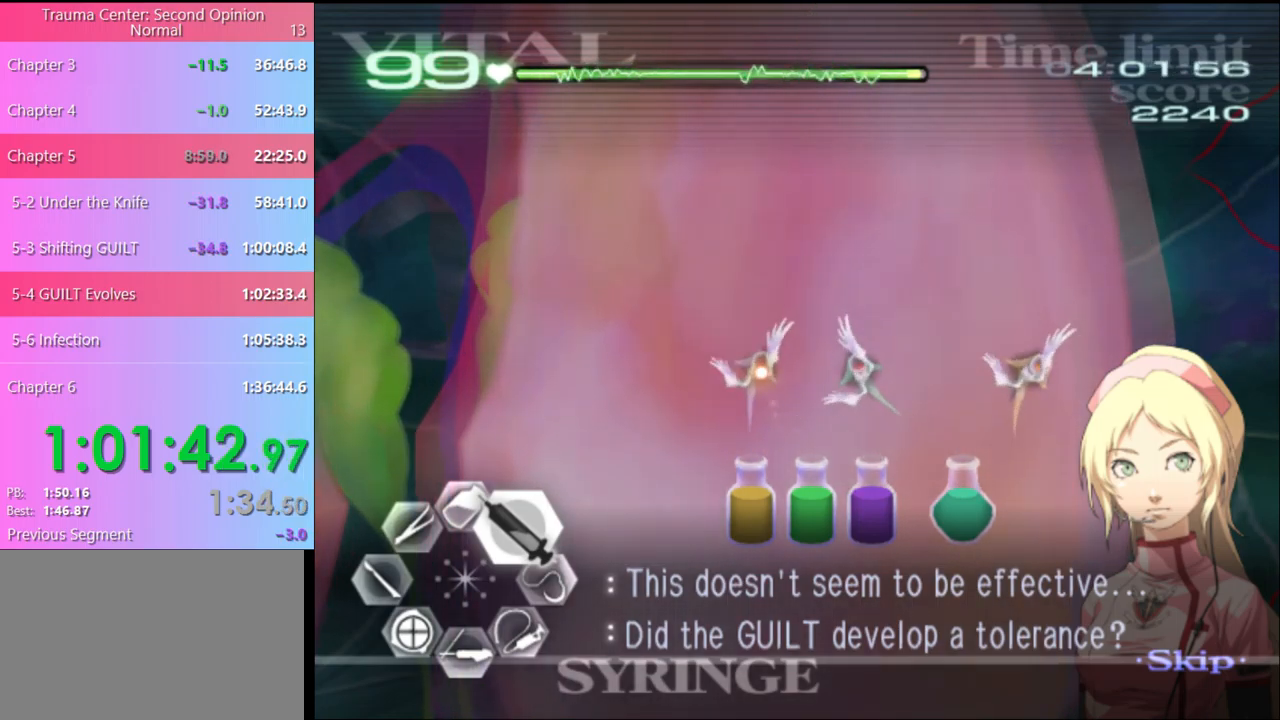
{"keys": ["d", "w"], "mouse": ["left"], "events": [[267, "mouse_left", "up"], [367, "mouse_left", "down"]]}
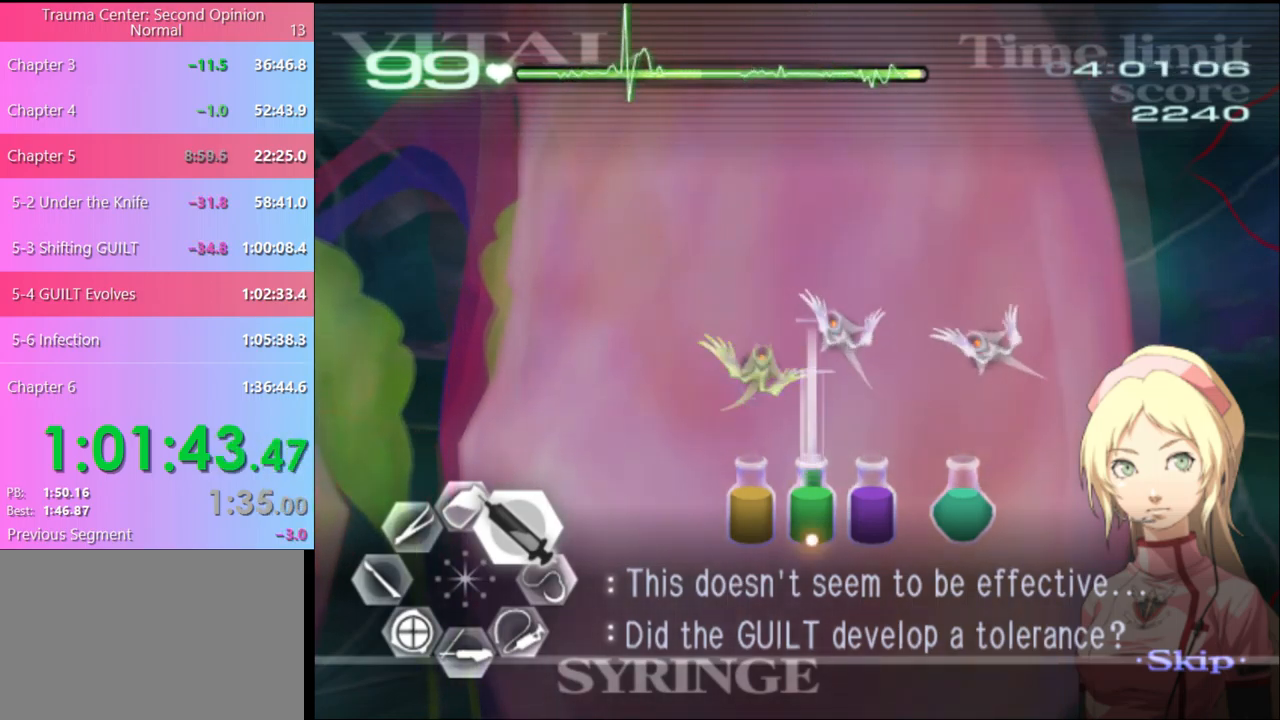
{"keys": ["d", "w"], "mouse": ["left"], "events": [[200, "mouse_left", "up"], [333, "mouse_left", "down"]]}
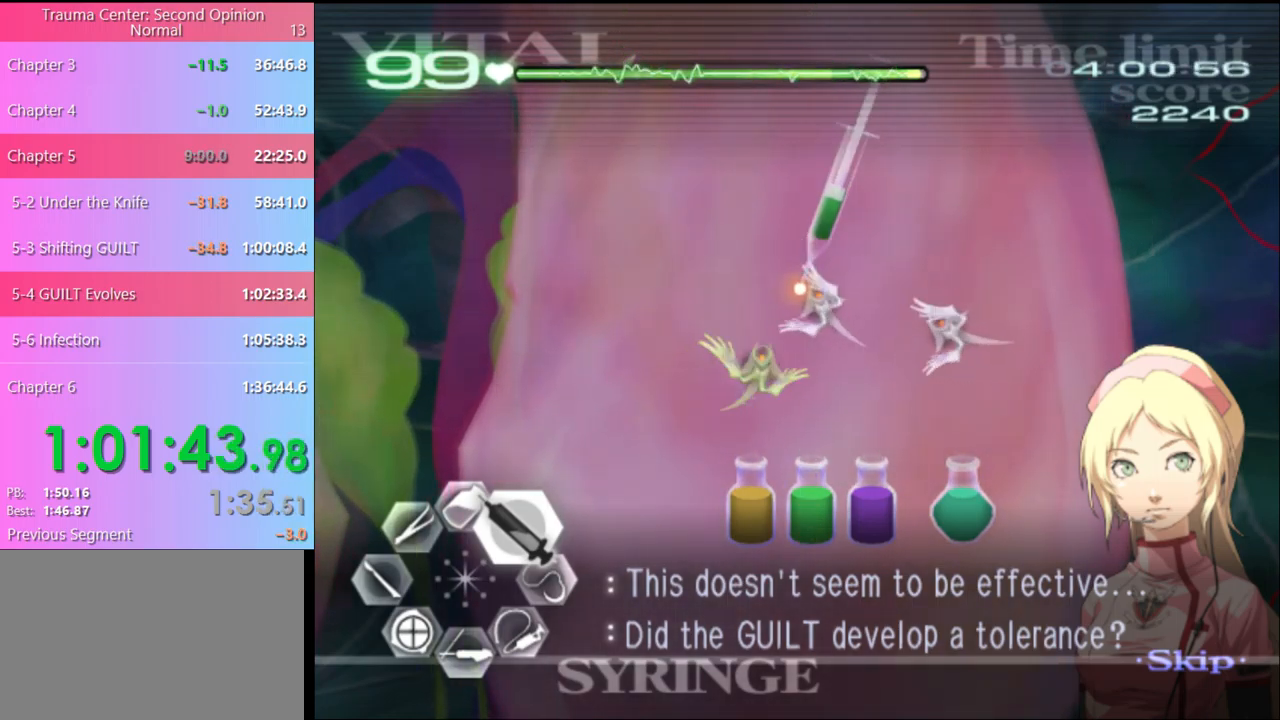
{"keys": ["d", "w"], "mouse": ["left"], "events": [[133, "mouse_left", "up"], [300, "mouse_left", "down"]]}
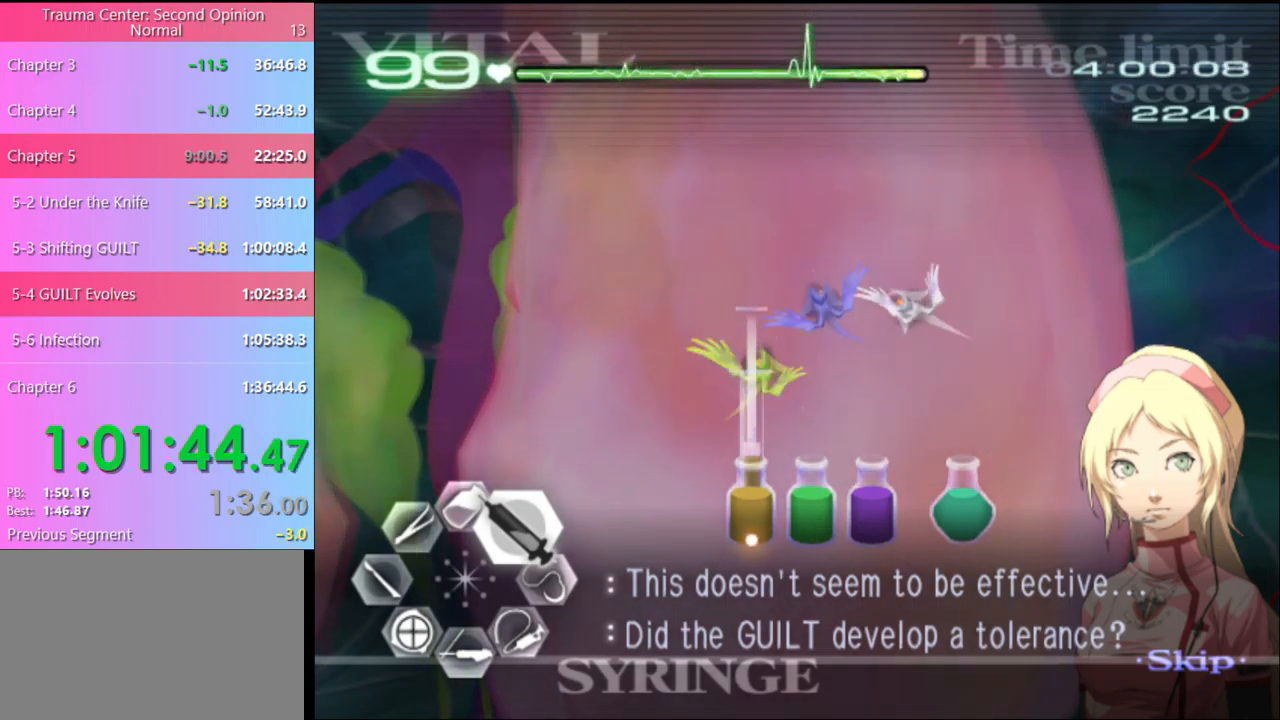
{"keys": ["d", "w"], "mouse": [], "events": [[167, "mouse_left", "up"]]}
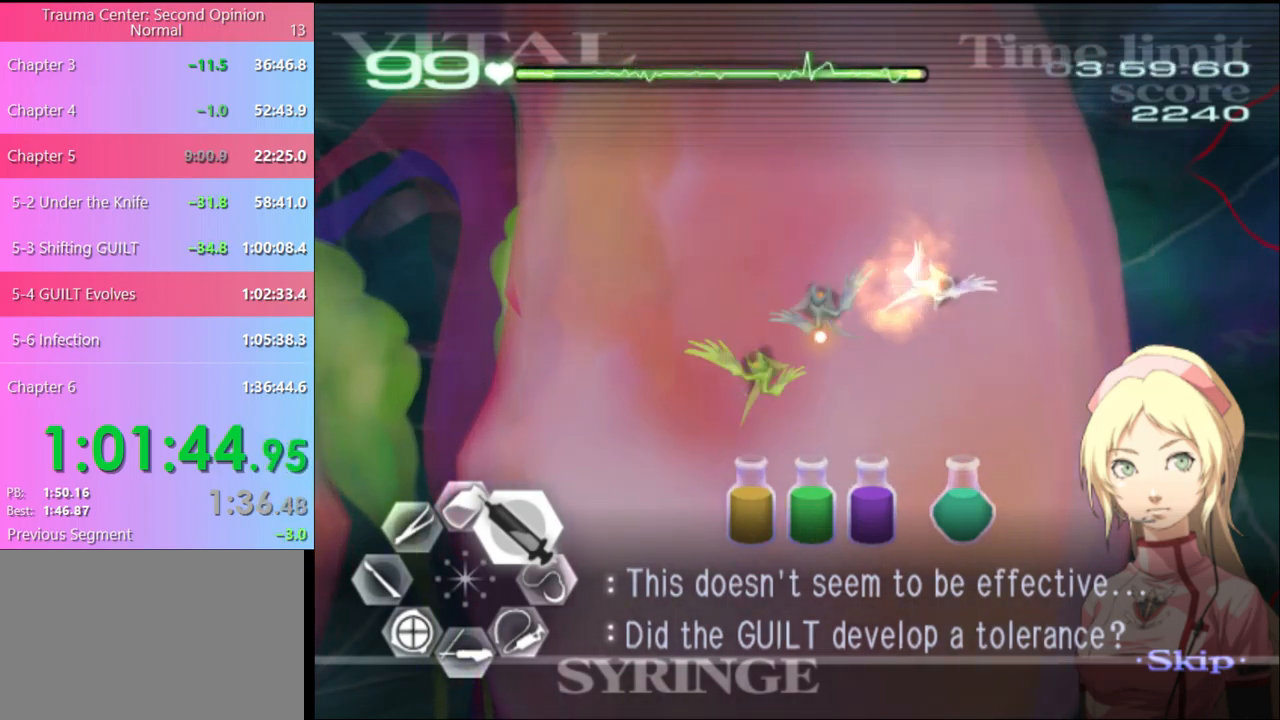
{"keys": ["d", "w"], "mouse": ["left"], "events": [[367, "mouse_left", "down"]]}
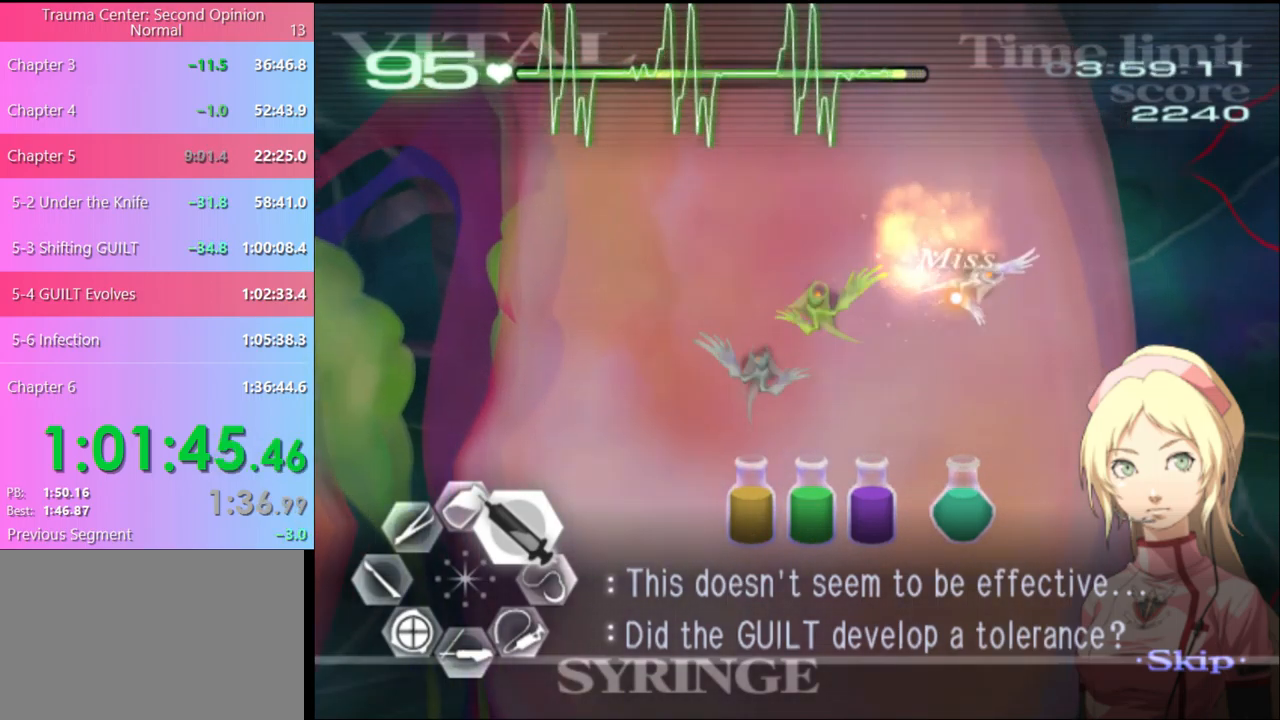
{"keys": ["d", "w"], "mouse": ["left"], "events": [[33, "mouse_left", "up"], [500, "mouse_left", "down"]]}
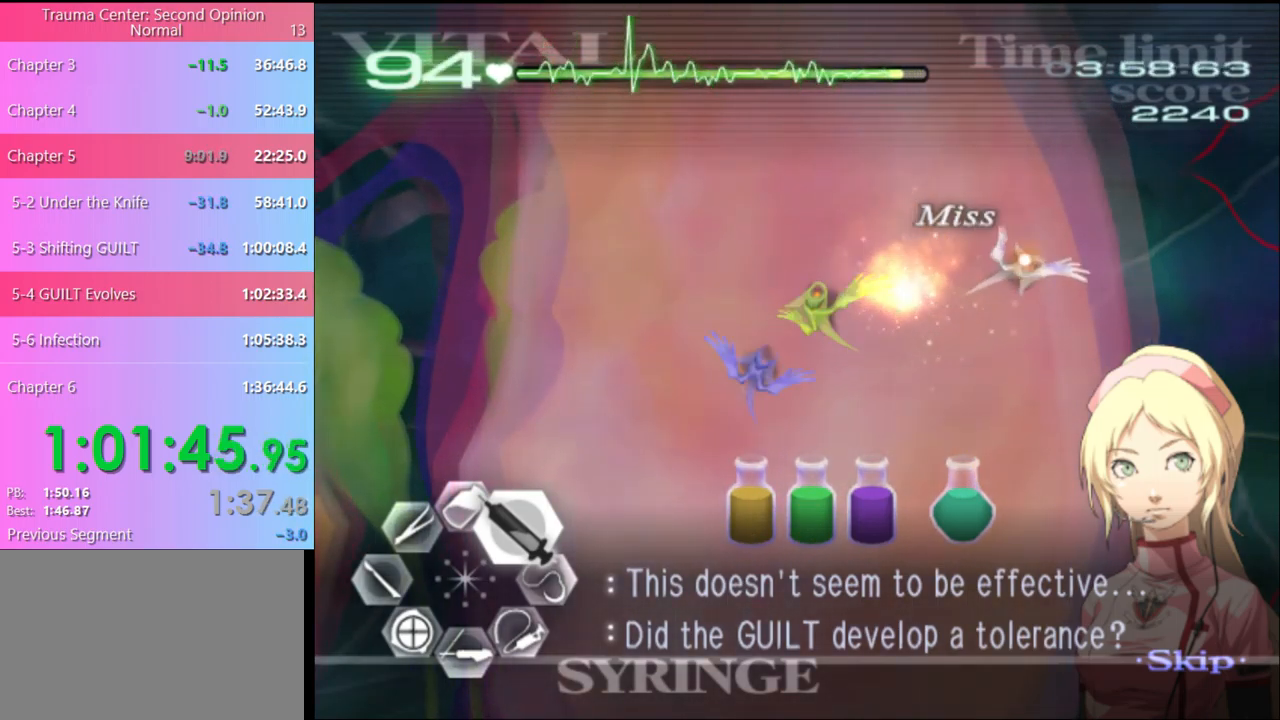
{"keys": ["d", "w"], "mouse": [], "events": [[233, "mouse_left", "up"]]}
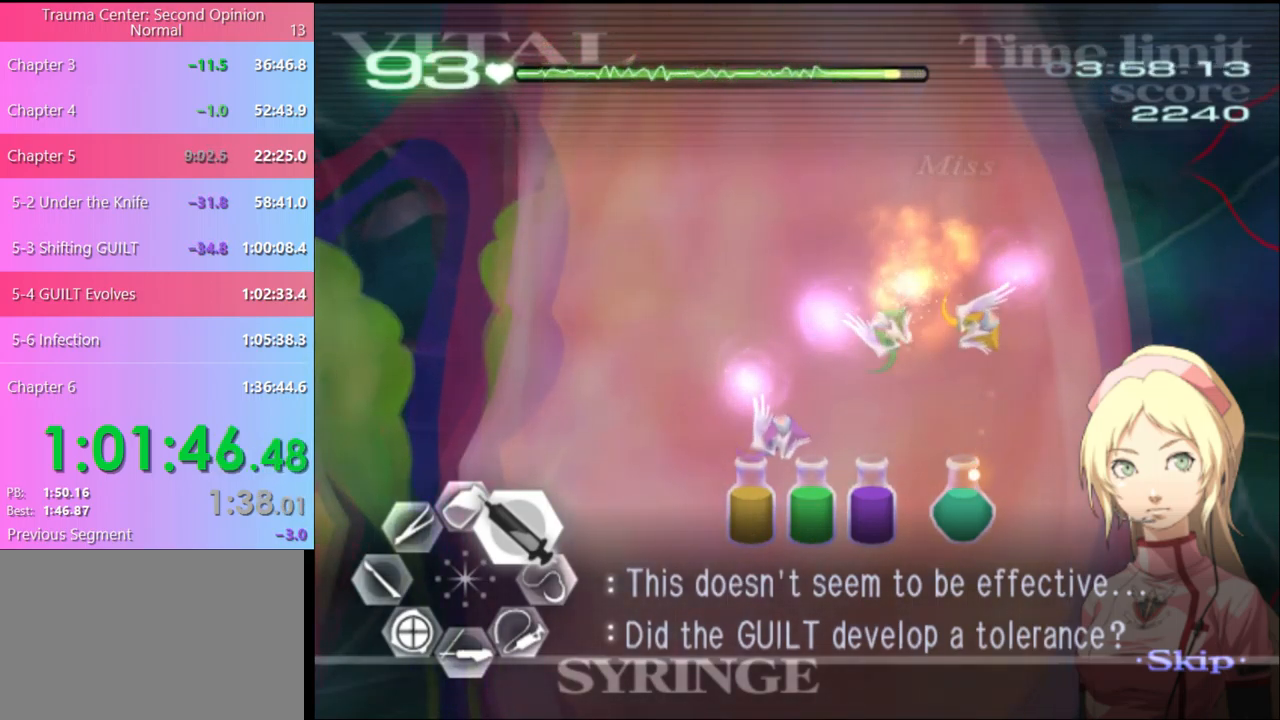
{"keys": ["d", "w"], "mouse": [], "events": [[33, "mouse_left", "down"], [400, "mouse_left", "up"]]}
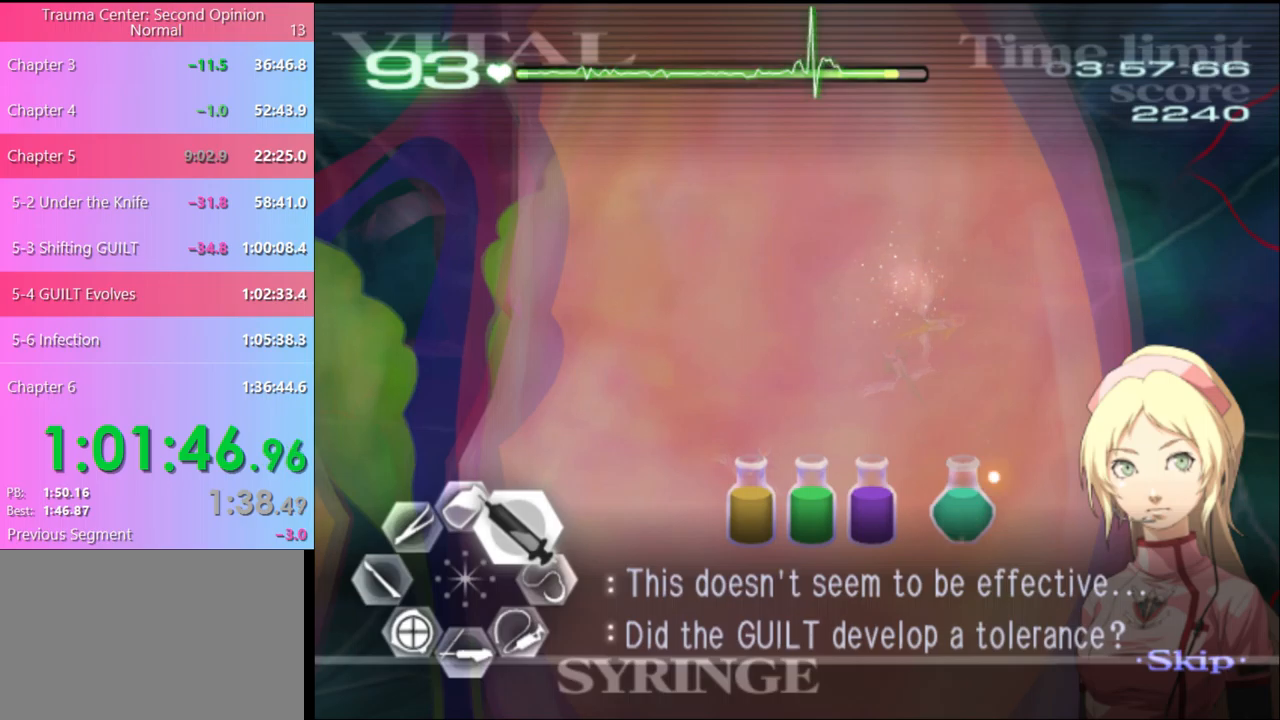
{"keys": ["d", "w"], "mouse": [], "events": [[34, "mouse_left", "down"], [467, "mouse_left", "up"]]}
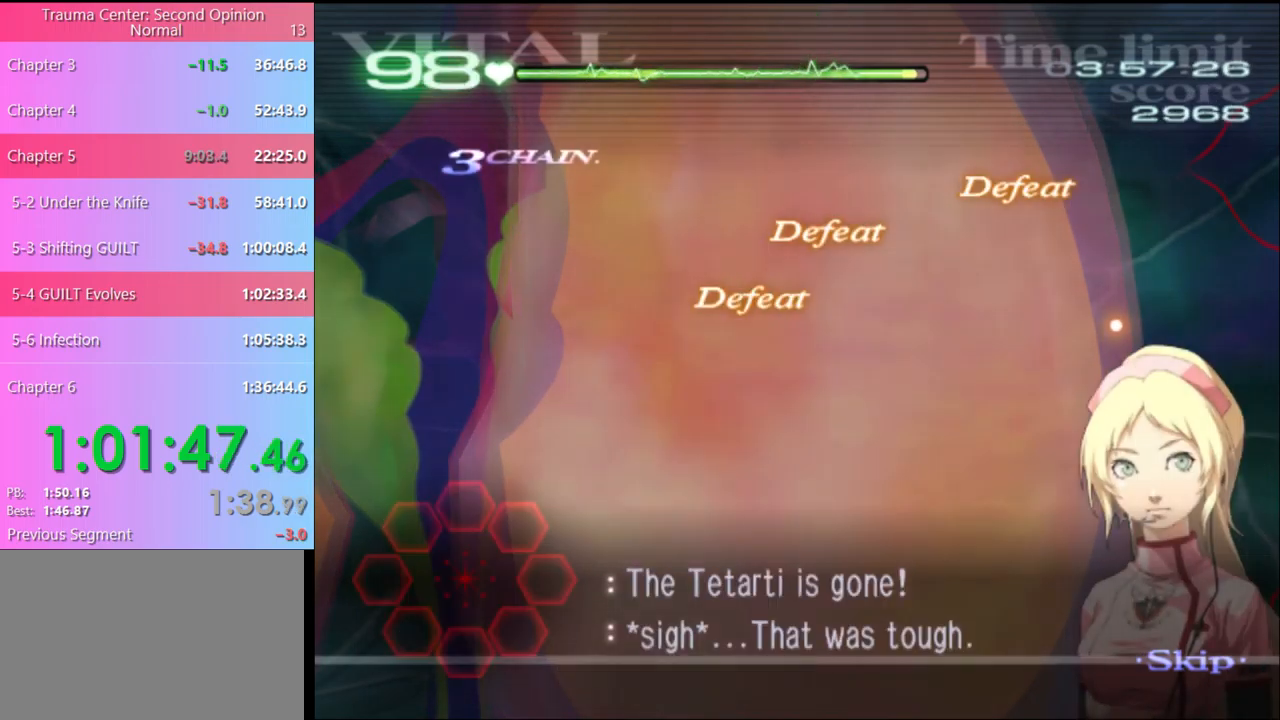
{"keys": ["d"], "mouse": [], "events": [[34, "w", "up"]]}
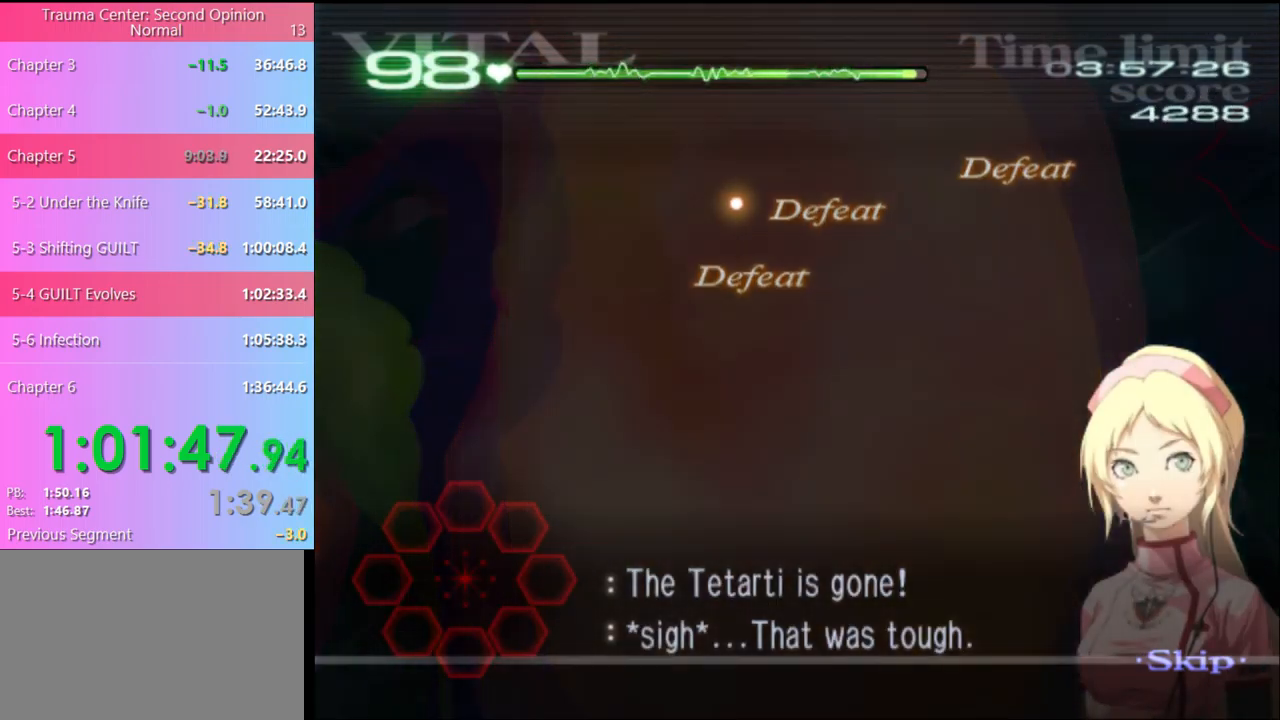
{"keys": ["d"], "mouse": [], "events": []}
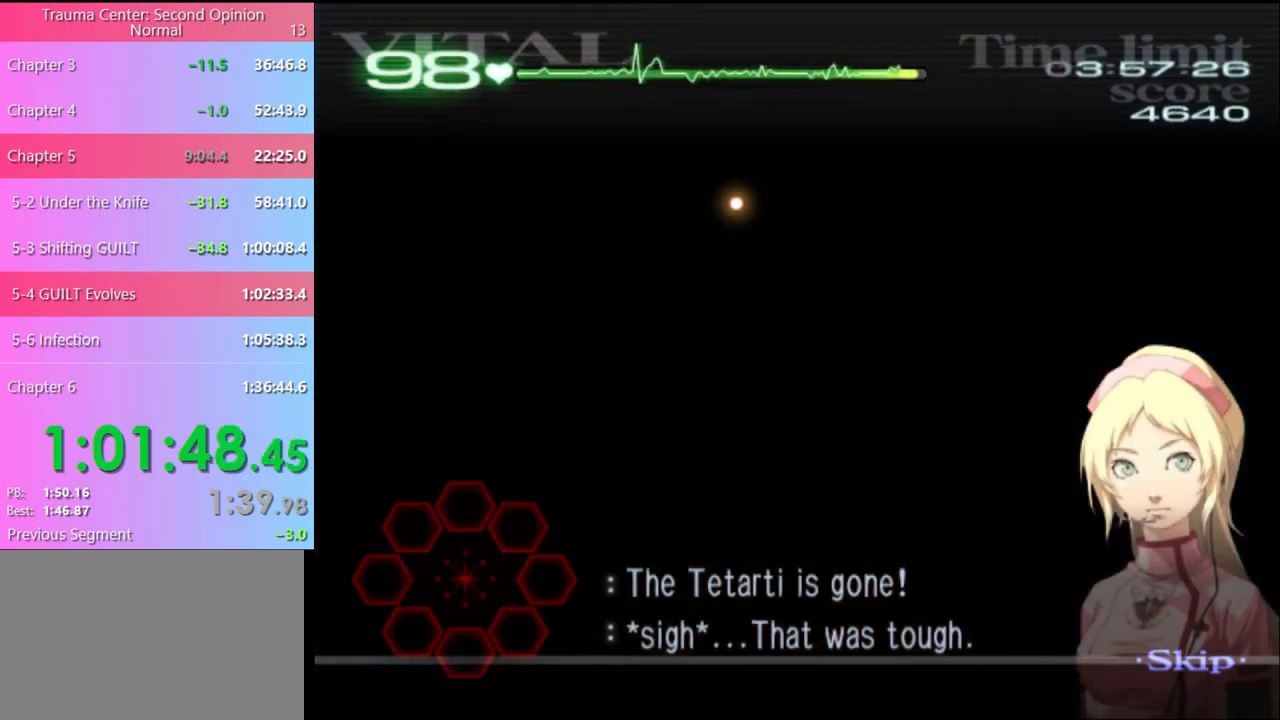
{"keys": ["d"], "mouse": [], "events": []}
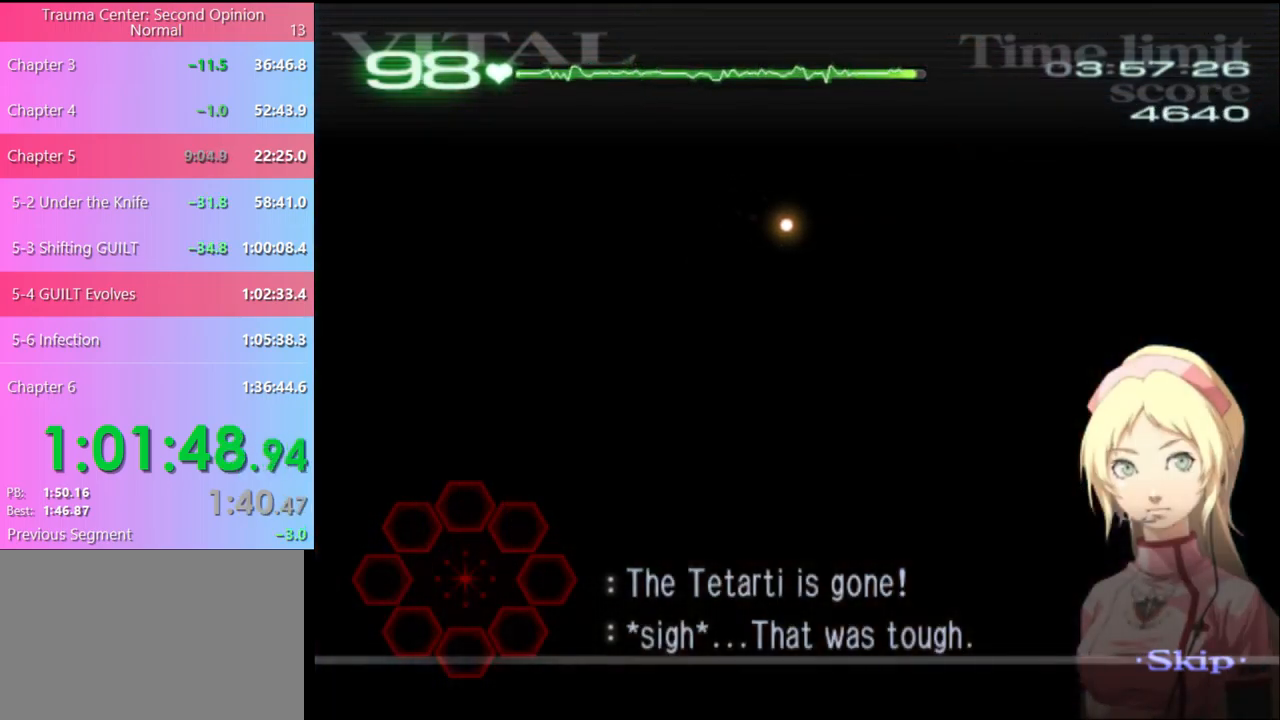
{"keys": ["d"], "mouse": [], "events": []}
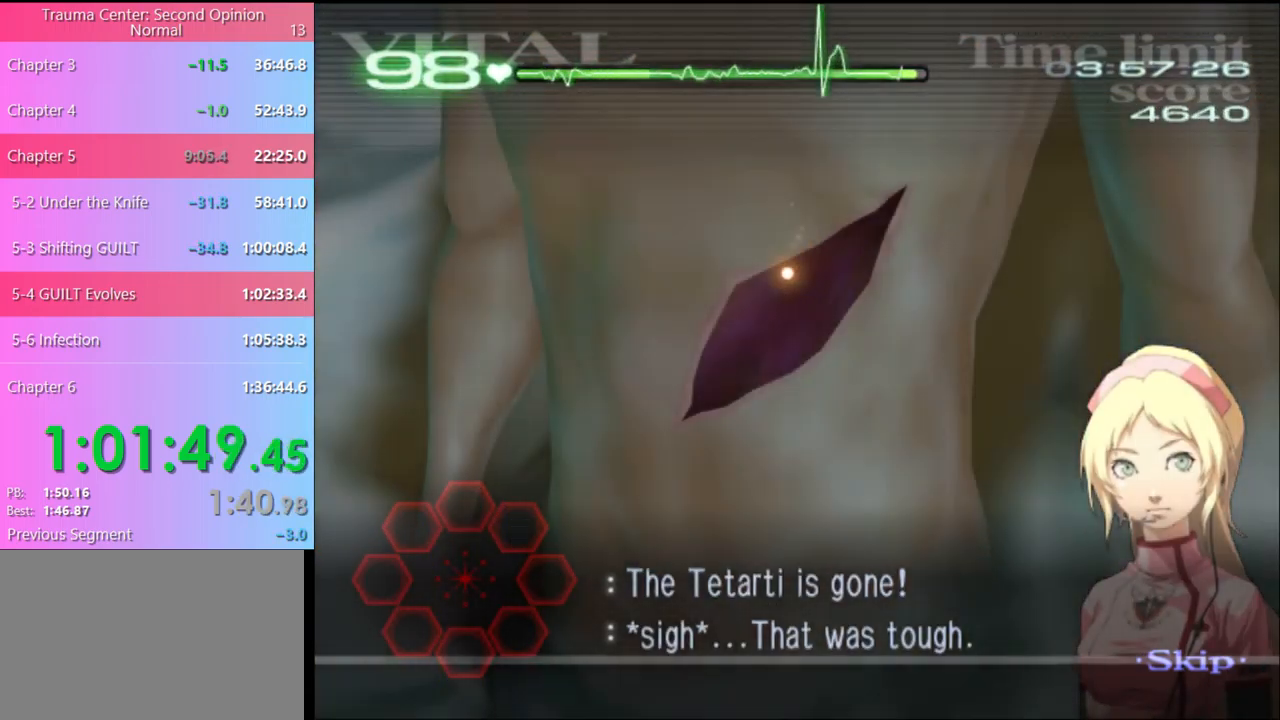
{"keys": ["d"], "mouse": [], "events": []}
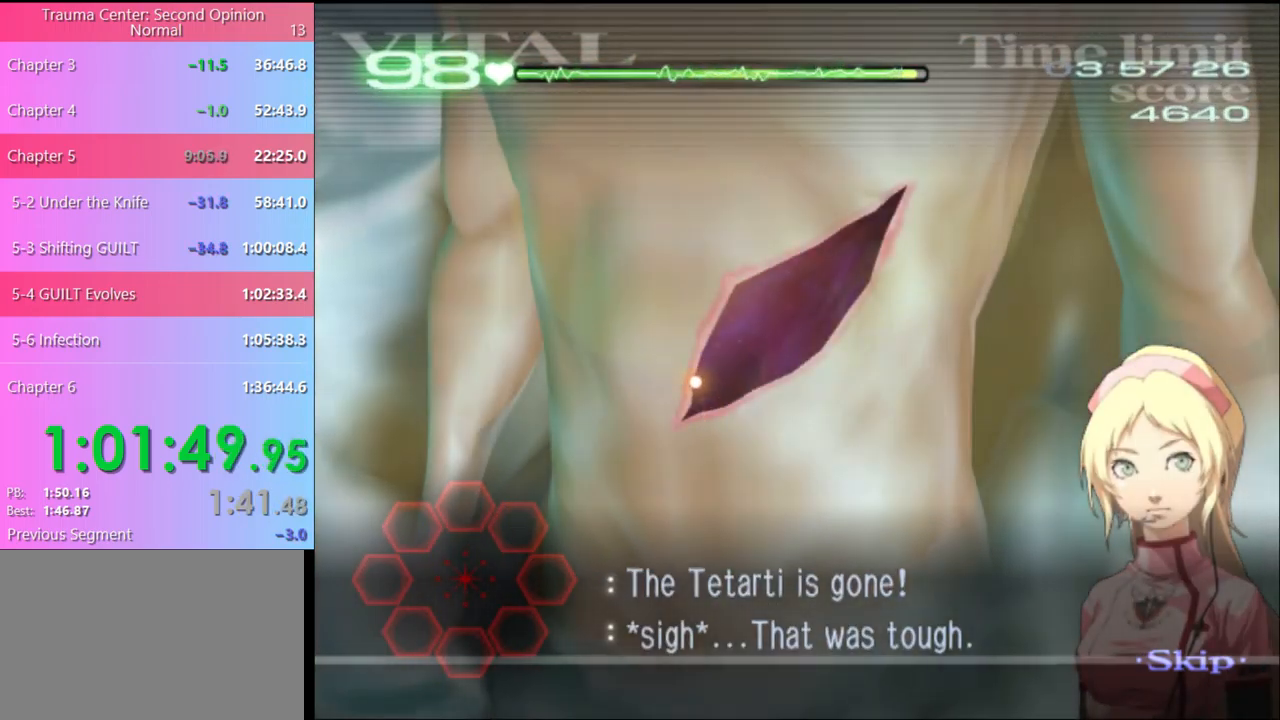
{"keys": ["d"], "mouse": ["left"], "events": [[367, "mouse_left", "down"]]}
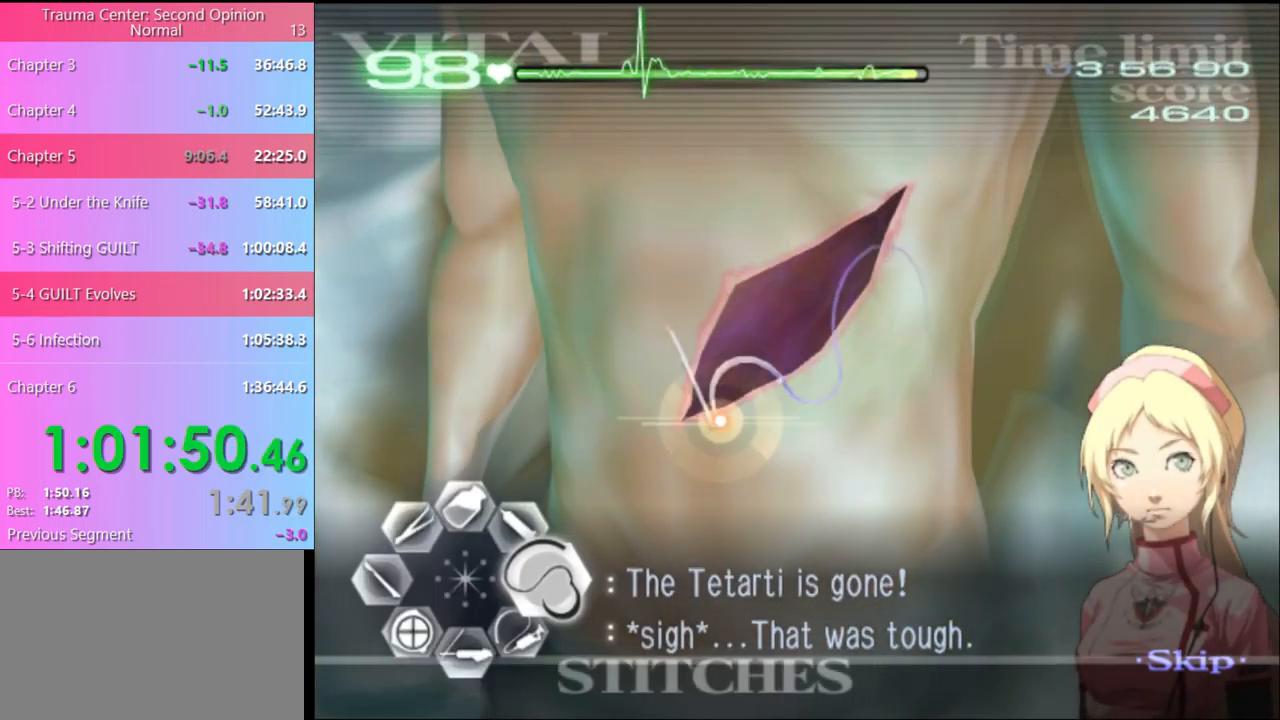
{"keys": ["d"], "mouse": ["left"], "events": []}
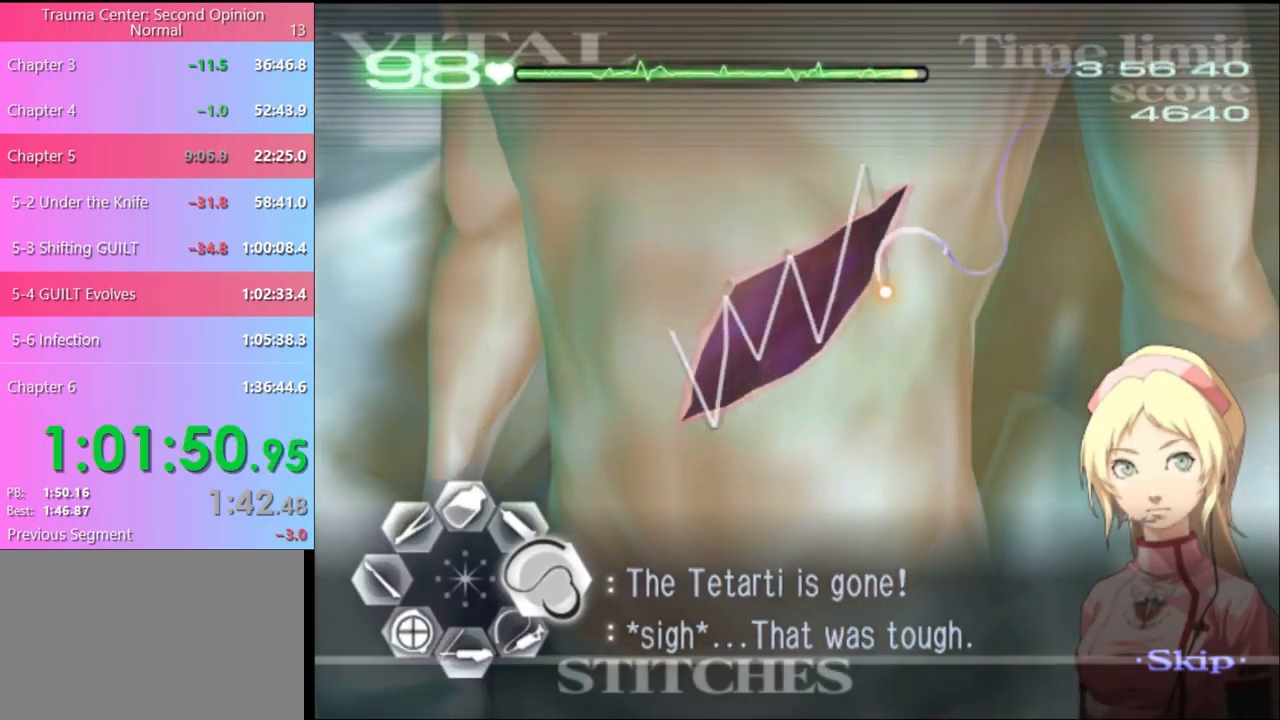
{"keys": [], "mouse": [], "events": [[67, "mouse_left", "up"], [434, "d", "up"]]}
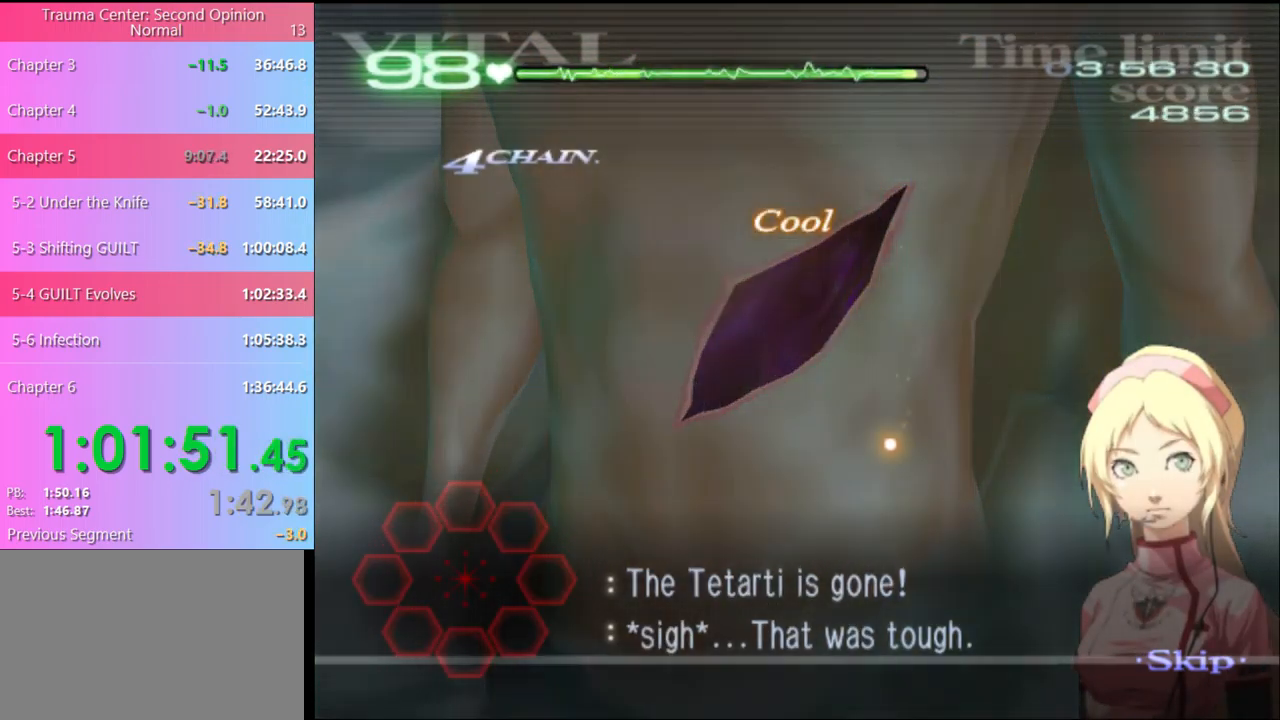
{"keys": [], "mouse": [], "events": []}
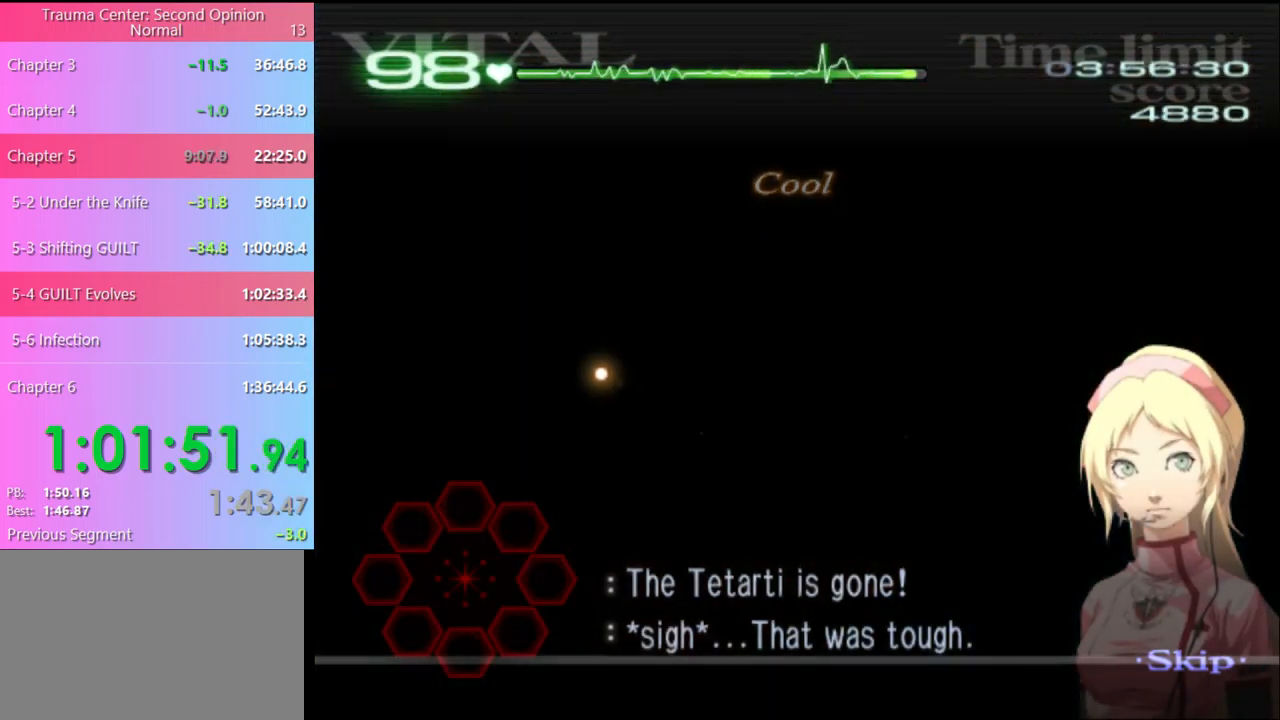
{"keys": [], "mouse": [], "events": []}
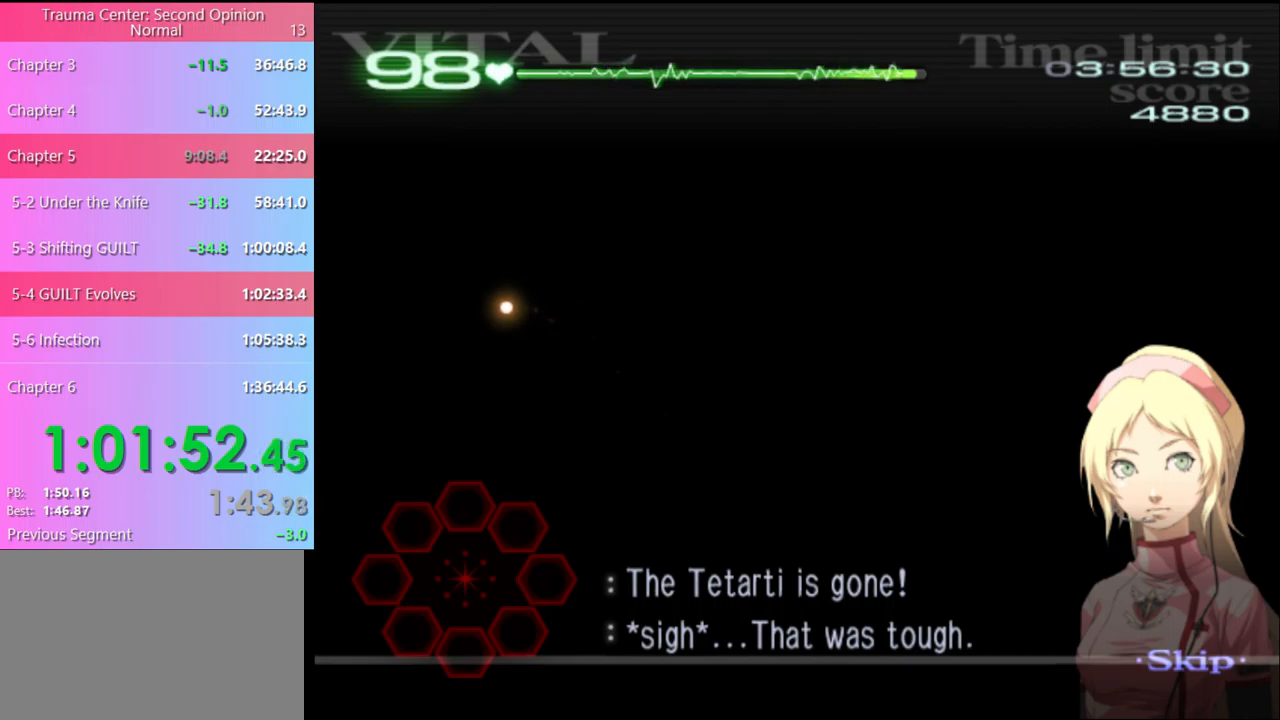
{"keys": [], "mouse": [], "events": []}
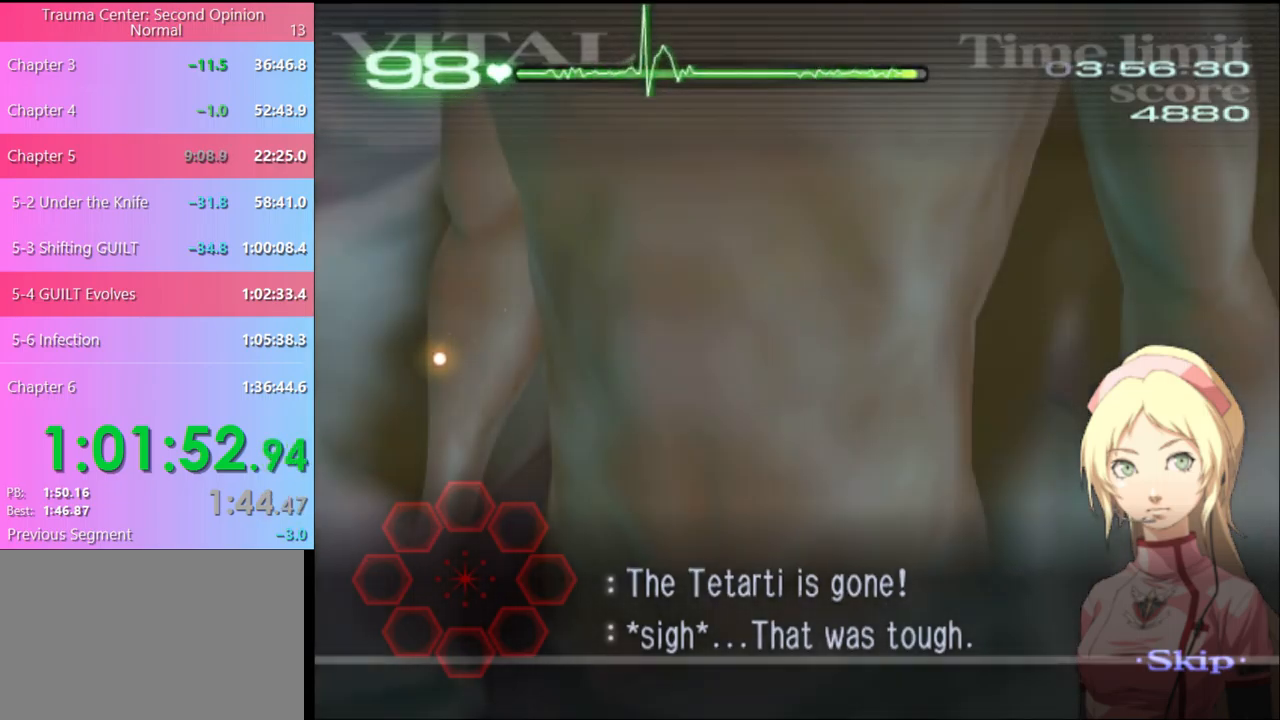
{"keys": [], "mouse": [], "events": []}
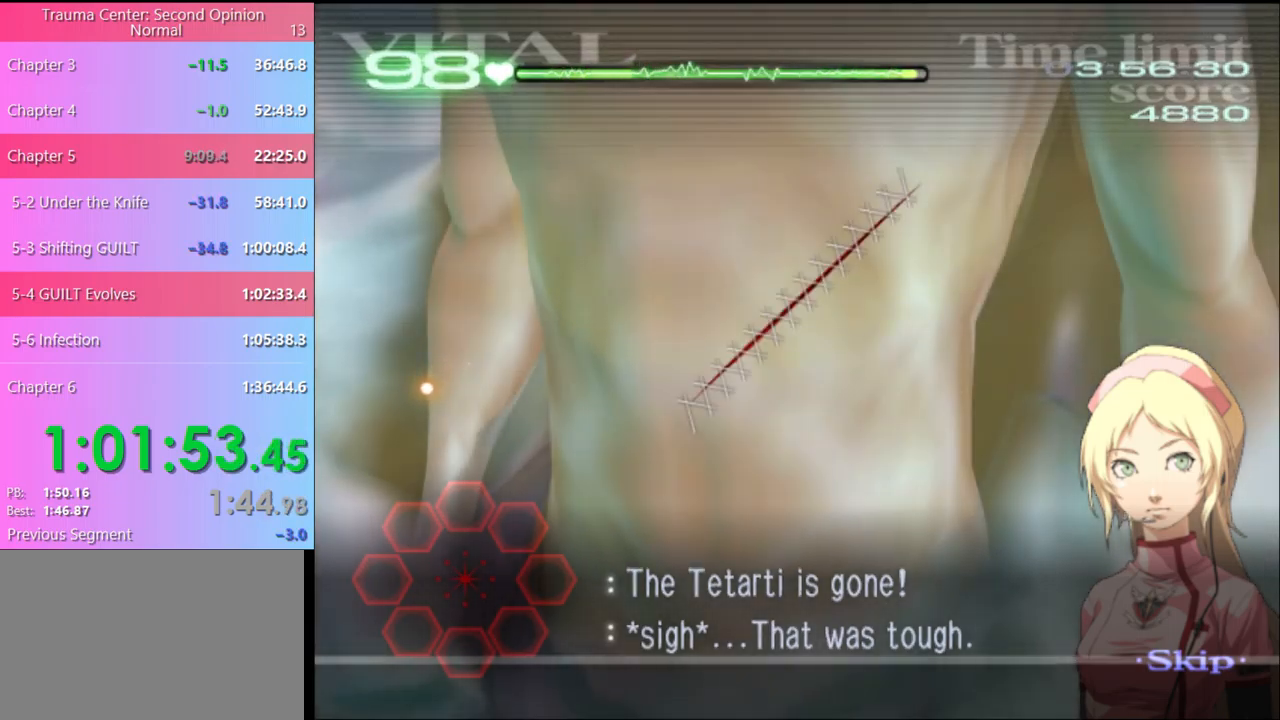
{"keys": [], "mouse": [], "events": [[133, "mouse_left", "down"], [233, "mouse_left", "up"]]}
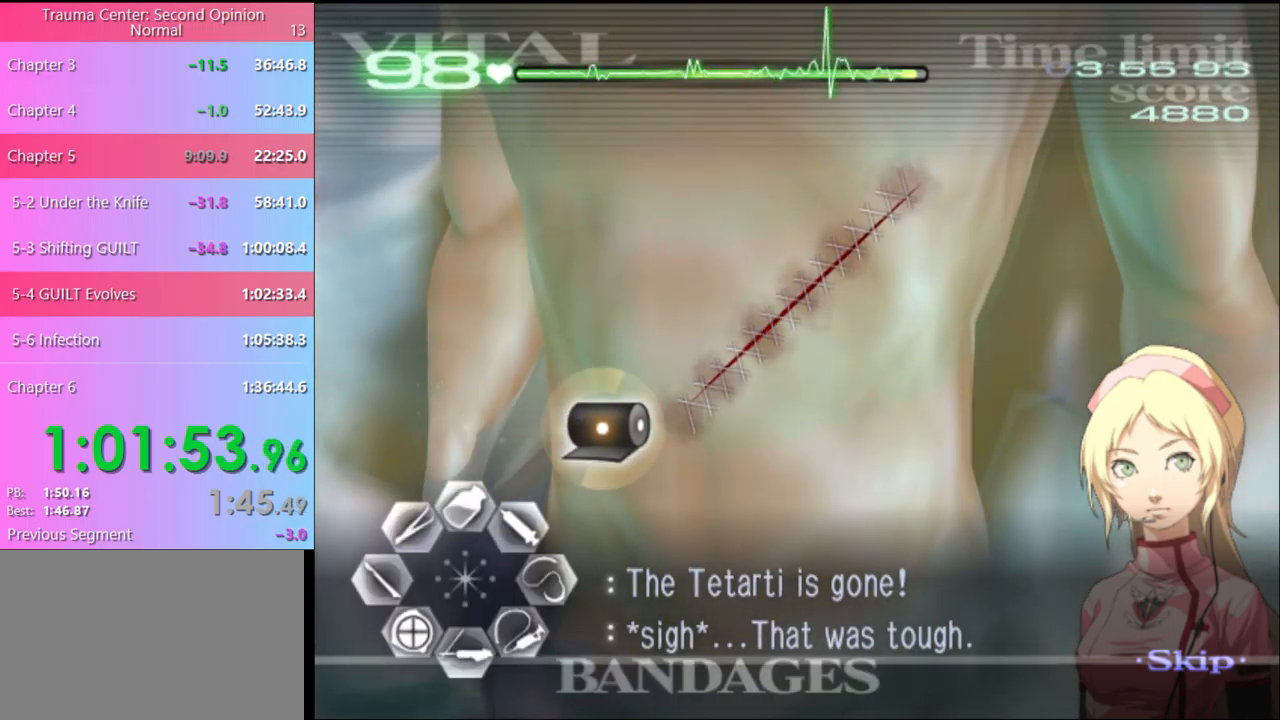
{"keys": [], "mouse": [], "events": [[33, "mouse_left", "down"], [300, "mouse_left", "up"]]}
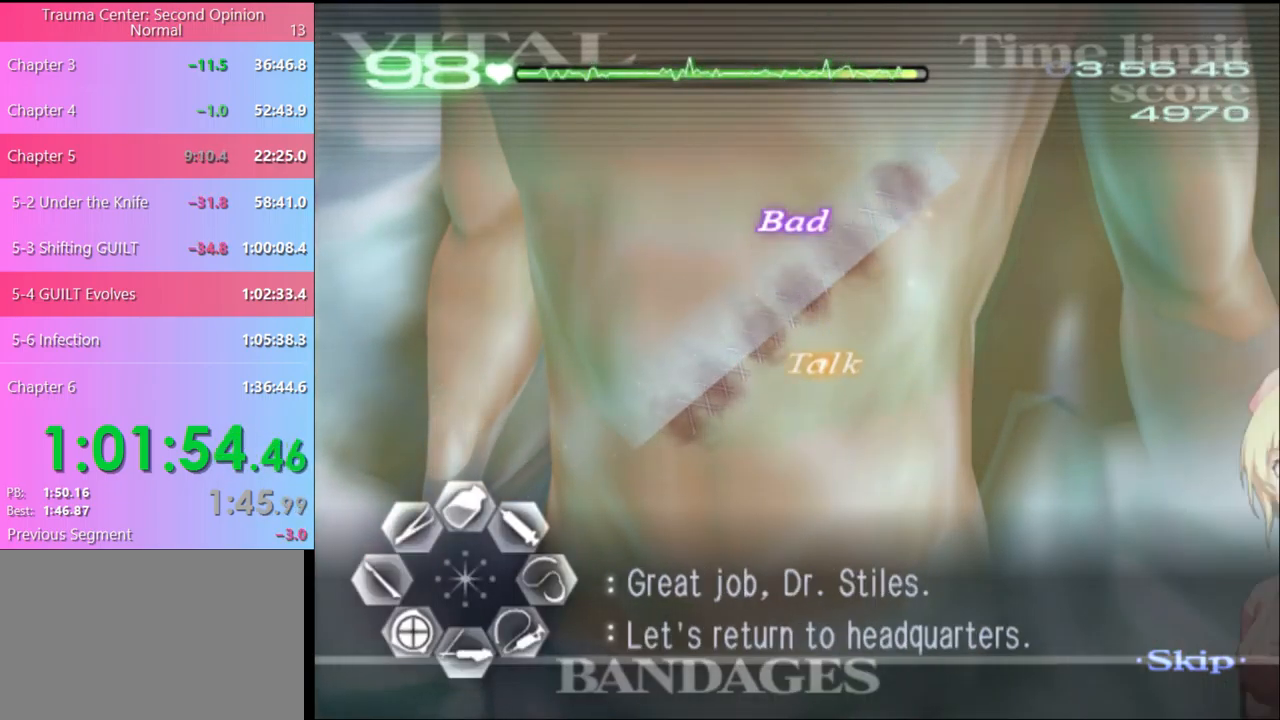
{"keys": [], "mouse": [], "events": []}
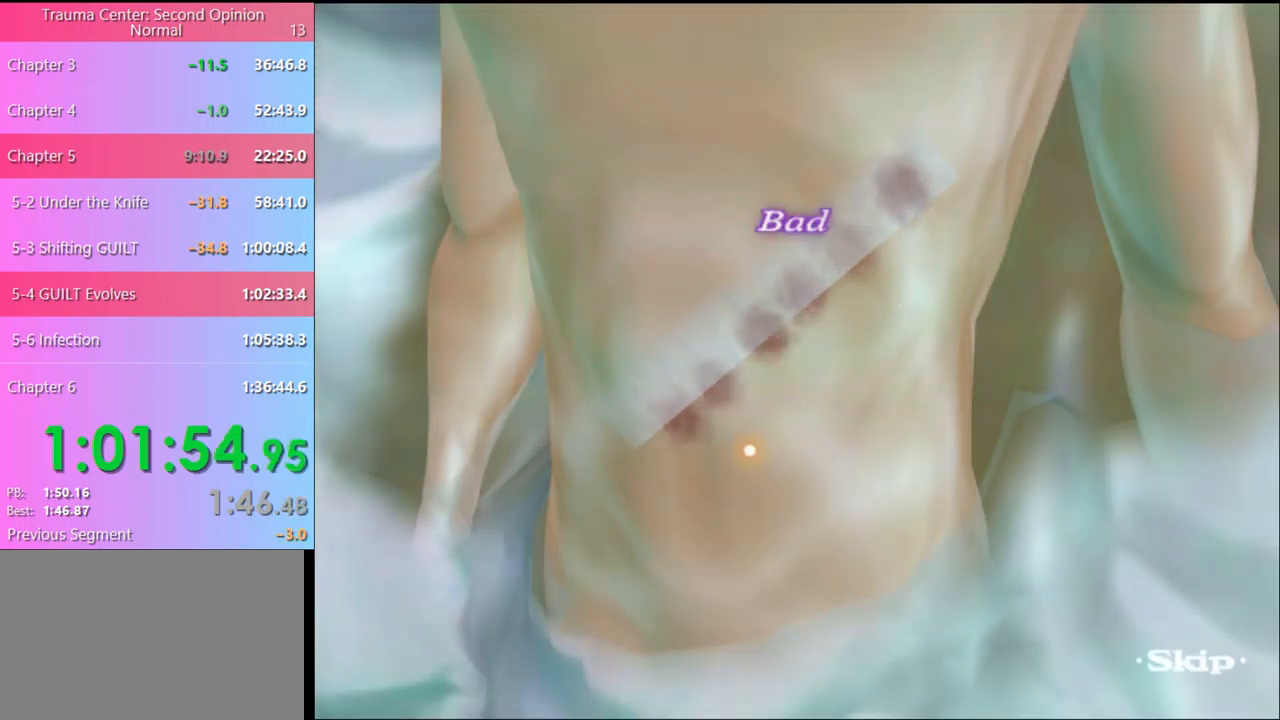
{"keys": [], "mouse": [], "events": [[100, "mouse_left", "down"], [200, "mouse_left", "up"], [267, "mouse_left", "down"], [333, "mouse_left", "up"], [400, "mouse_left", "down"], [500, "mouse_left", "up"]]}
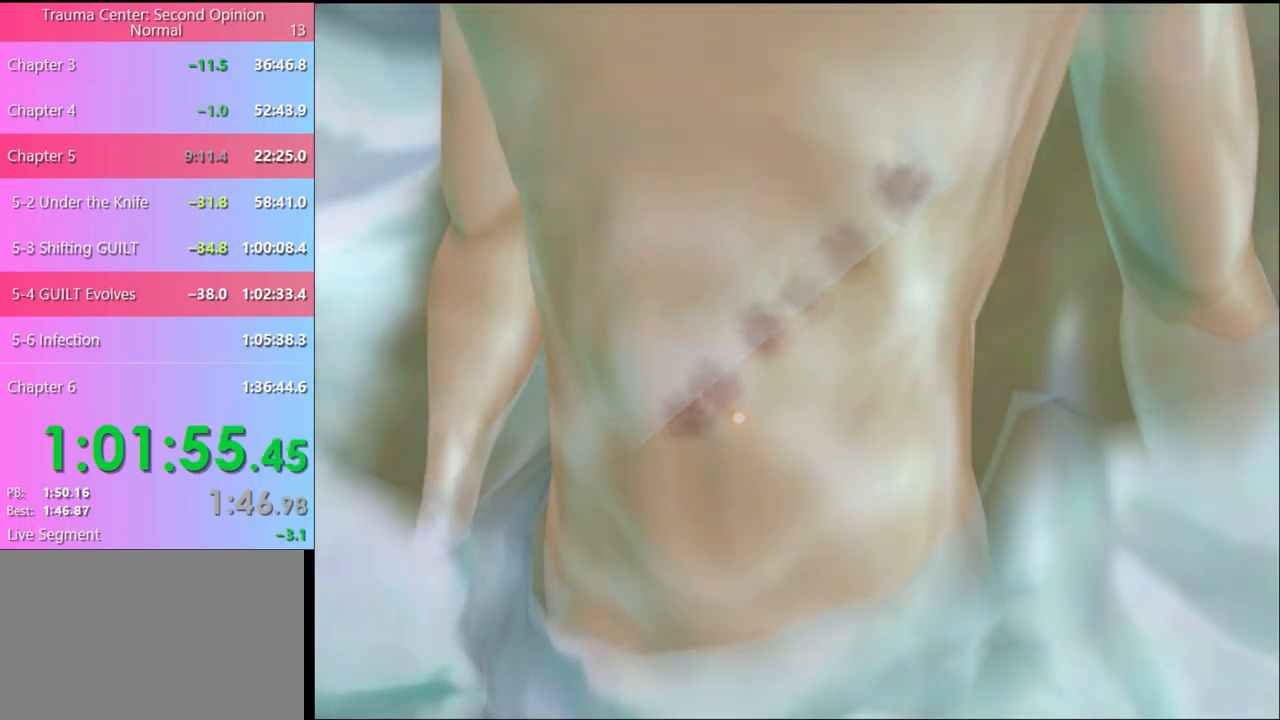
{"keys": [], "mouse": ["left"], "events": [[33, "mouse_left", "down"], [133, "mouse_left", "up"], [200, "mouse_left", "down"], [267, "mouse_left", "up"], [300, "mouse_left", "down"], [400, "mouse_left", "up"], [467, "mouse_left", "down"]]}